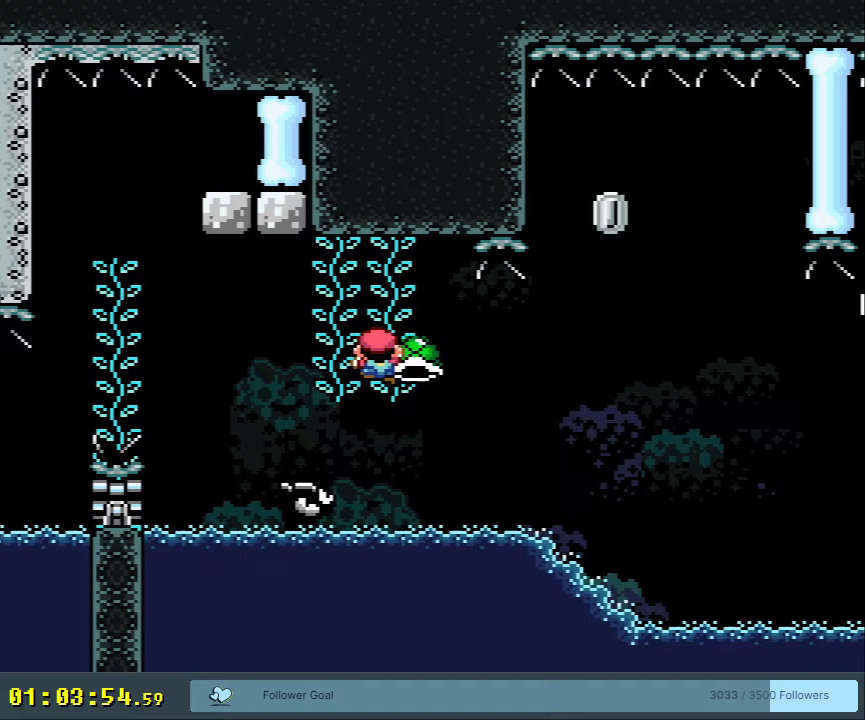
Gameplay with a controller (Nintendo layout); each line is a JSON object with the inputs held at the frame after it. "events" lists button and stick changes between this image and that frame as [ms after this image, input, new state], when the widget could be followed in between. Not read: L3 R3.
{"buttons": ["B", "Y"], "events": [[67, "DPAD_RIGHT", "down"], [167, "B", "up"], [400, "B", "down"], [500, "DPAD_RIGHT", "up"]]}
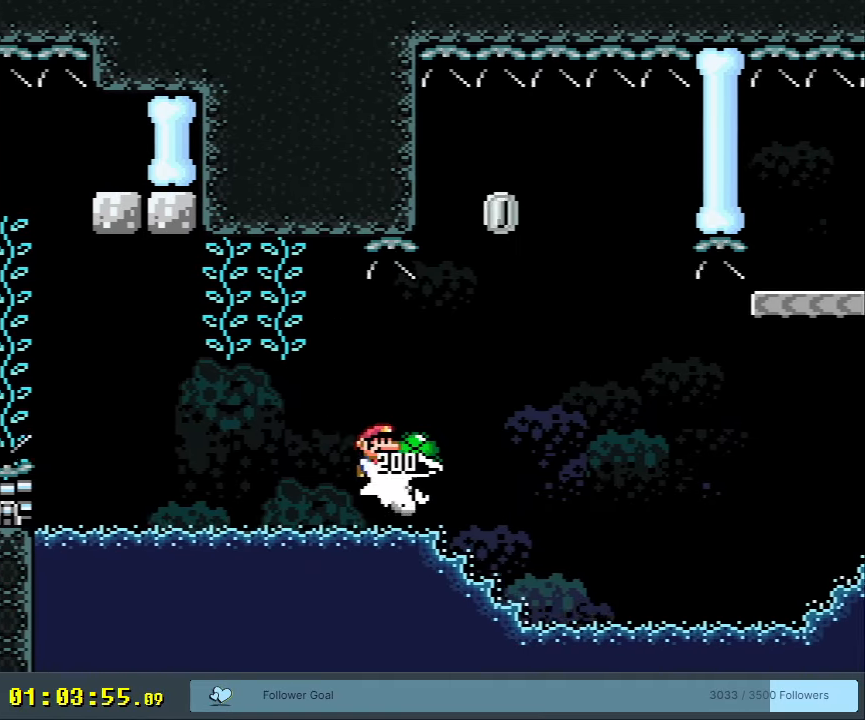
{"buttons": ["B"], "events": [[283, "DPAD_LEFT", "down"], [383, "DPAD_LEFT", "up"], [467, "Y", "up"]]}
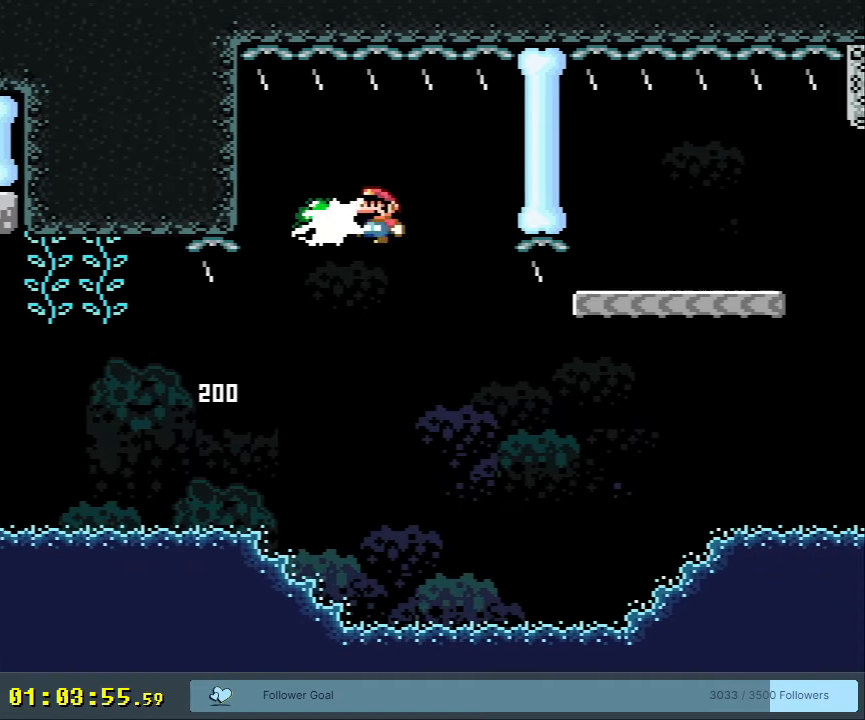
{"buttons": ["B", "Y", "DPAD_RIGHT"], "events": [[17, "DPAD_RIGHT", "down"], [117, "Y", "down"], [350, "B", "up"], [467, "B", "down"]]}
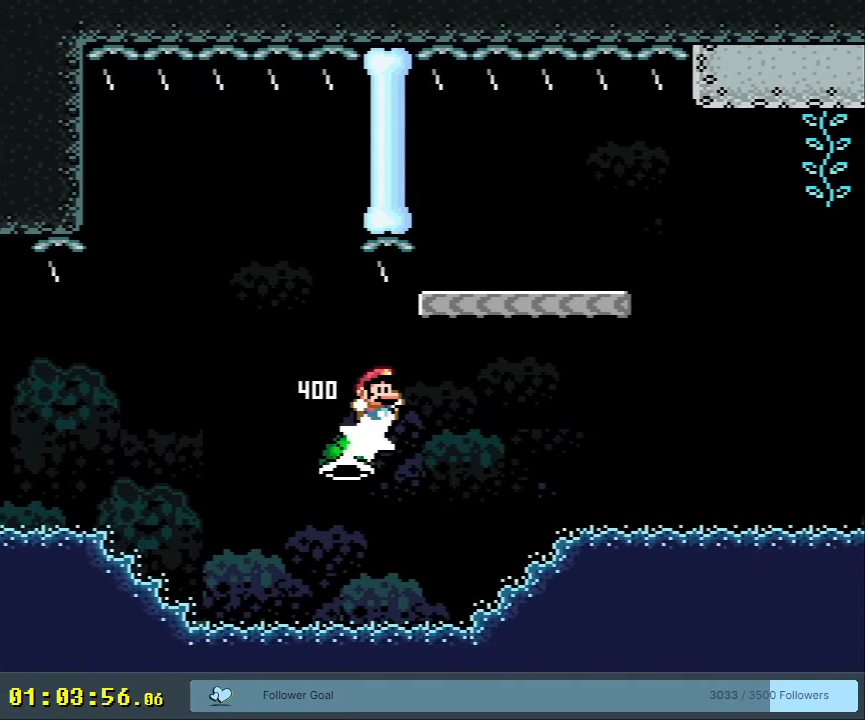
{"buttons": ["B", "Y"], "events": [[150, "DPAD_RIGHT", "up"], [250, "DPAD_LEFT", "down"], [383, "DPAD_LEFT", "up"]]}
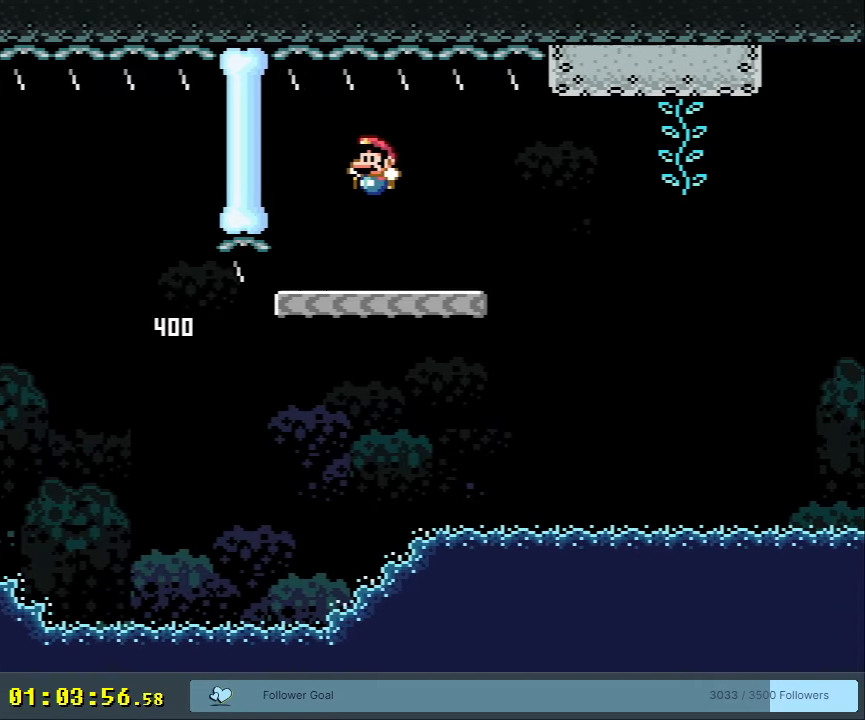
{"buttons": ["X", "DPAD_RIGHT"], "events": [[33, "B", "up"], [33, "DPAD_RIGHT", "down"], [83, "DPAD_RIGHT", "up"], [83, "X", "down"], [83, "Y", "up"], [333, "DPAD_RIGHT", "down"]]}
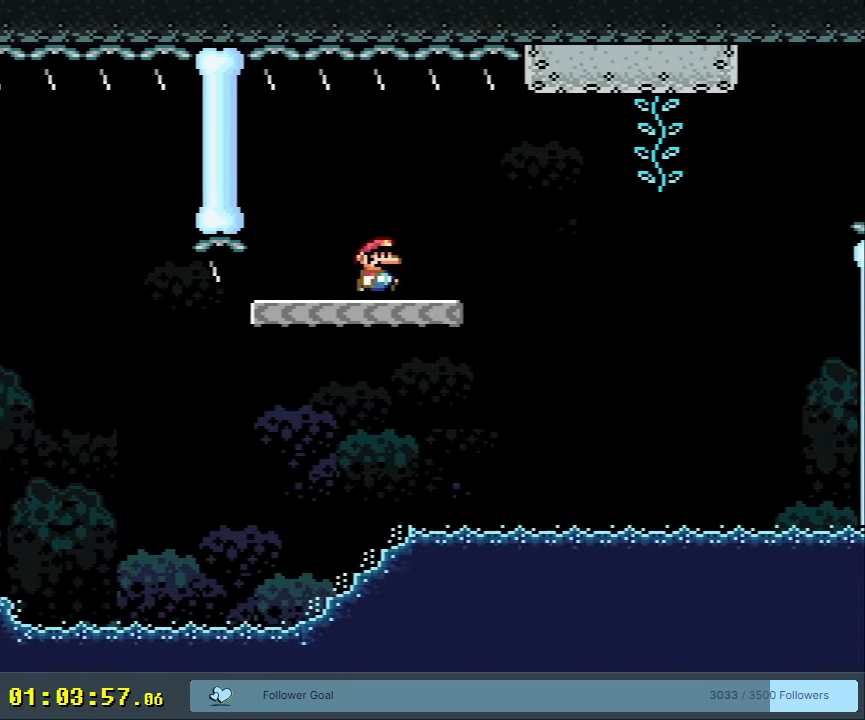
{"buttons": ["A", "X", "DPAD_RIGHT"], "events": [[250, "A", "down"], [350, "A", "up"], [433, "A", "down"]]}
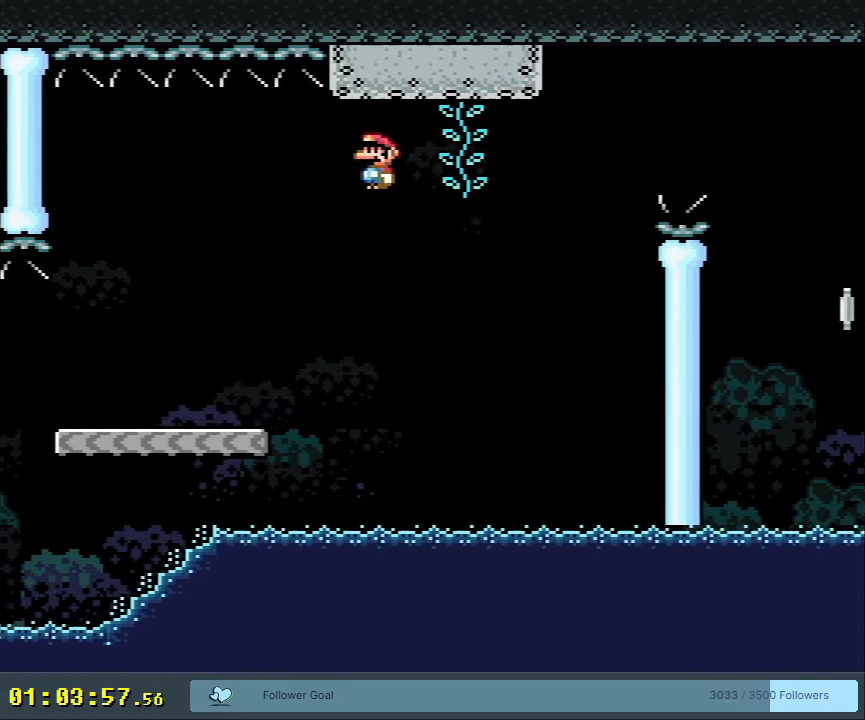
{"buttons": ["Y"], "events": [[83, "DPAD_UP", "down"], [117, "DPAD_RIGHT", "up"], [150, "A", "up"], [200, "X", "up"], [200, "Y", "down"], [233, "DPAD_RIGHT", "down"], [250, "DPAD_UP", "up"], [283, "DPAD_RIGHT", "up"], [417, "DPAD_RIGHT", "down"], [500, "DPAD_RIGHT", "up"]]}
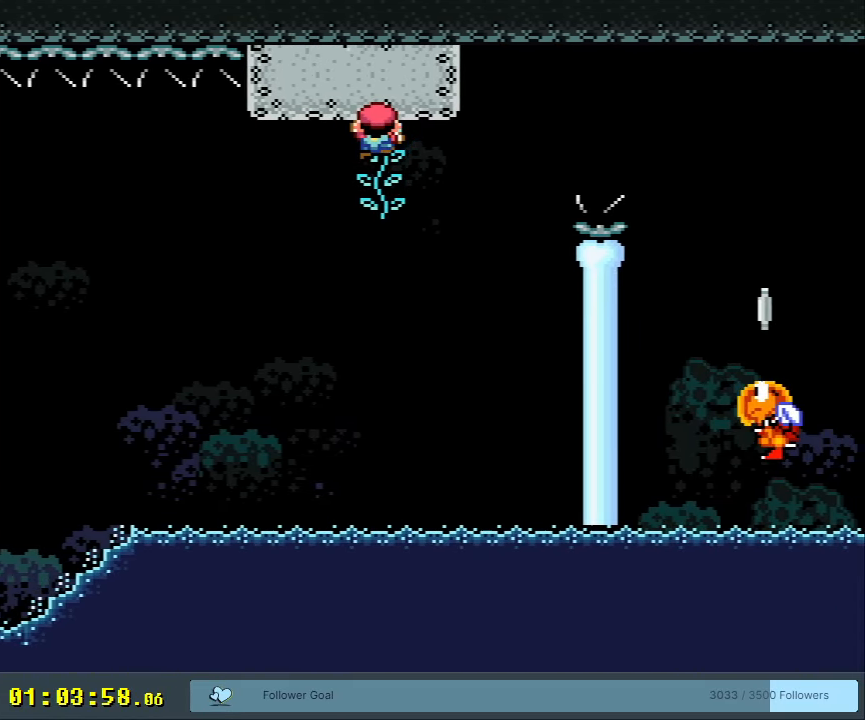
{"buttons": ["Y", "DPAD_DOWN"], "events": [[17, "DPAD_DOWN", "down"], [300, "DPAD_DOWN", "up"], [417, "DPAD_DOWN", "down"]]}
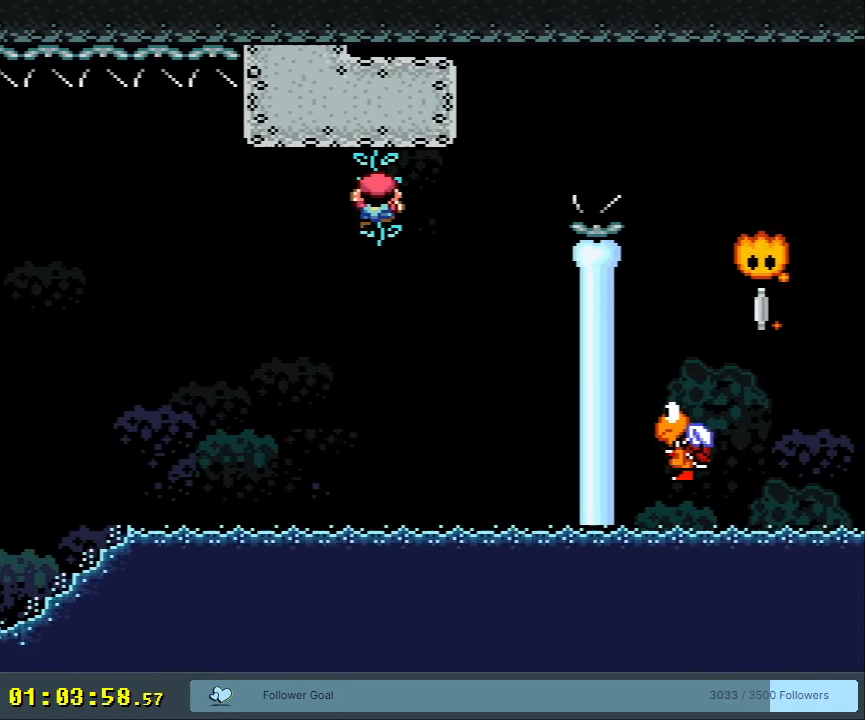
{"buttons": ["Y"], "events": [[33, "DPAD_DOWN", "up"], [183, "DPAD_DOWN", "down"], [283, "DPAD_DOWN", "up"], [383, "DPAD_DOWN", "down"], [500, "DPAD_DOWN", "up"]]}
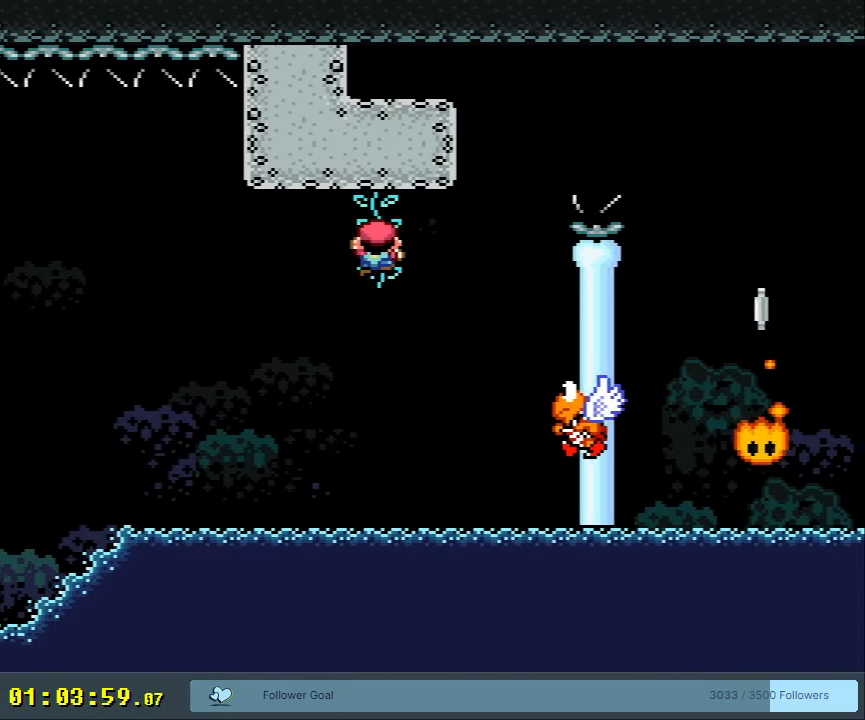
{"buttons": ["Y"], "events": [[83, "DPAD_DOWN", "down"], [217, "DPAD_DOWN", "up"], [300, "DPAD_DOWN", "down"], [417, "DPAD_DOWN", "up"]]}
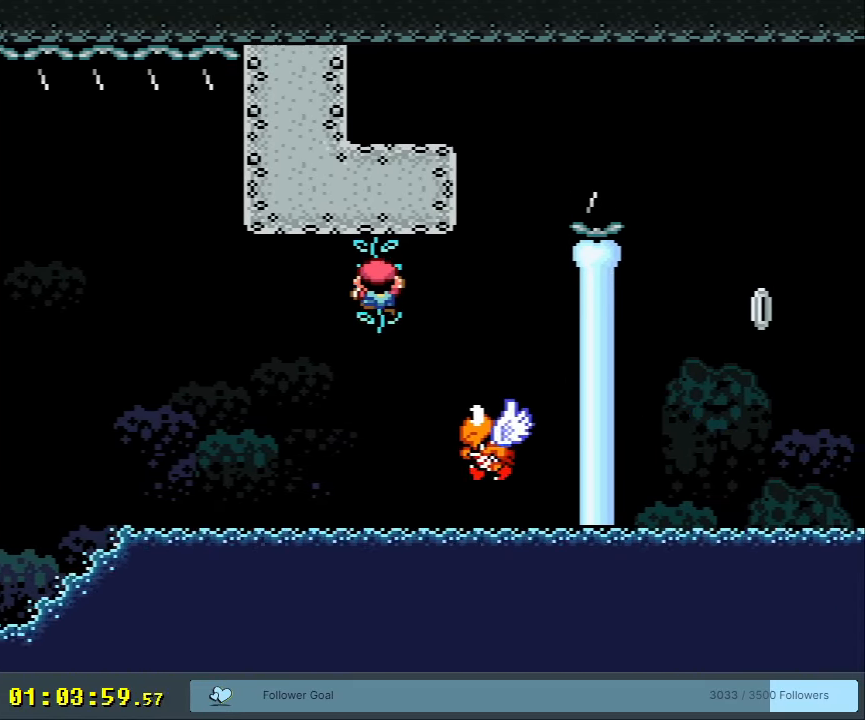
{"buttons": ["Y", "DPAD_DOWN"], "events": [[33, "DPAD_DOWN", "down"], [150, "DPAD_DOWN", "up"], [283, "DPAD_DOWN", "down"], [400, "DPAD_DOWN", "up"], [500, "DPAD_DOWN", "down"]]}
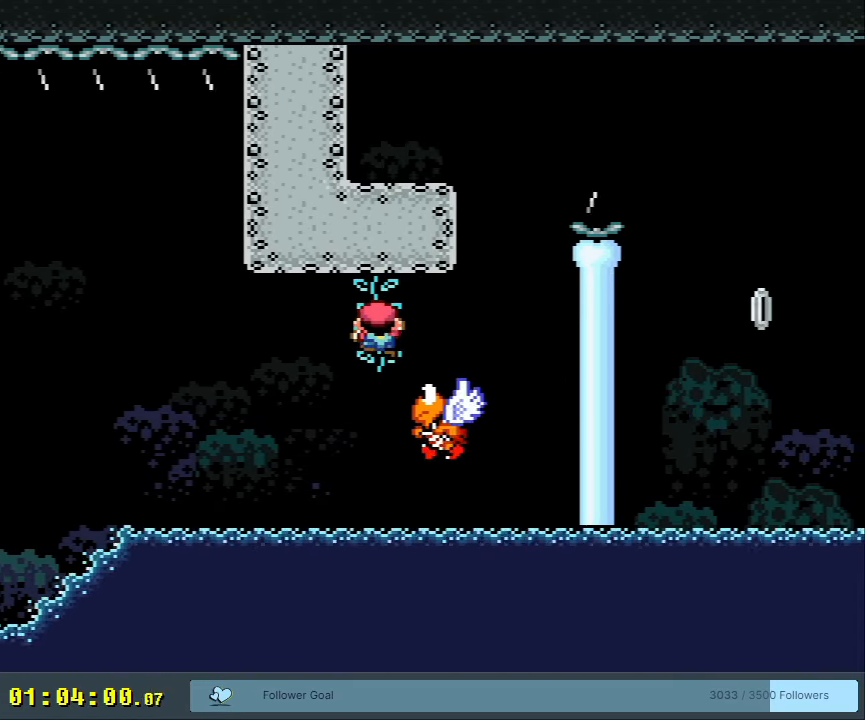
{"buttons": ["Y", "DPAD_DOWN"], "events": [[117, "DPAD_DOWN", "up"], [350, "DPAD_DOWN", "down"]]}
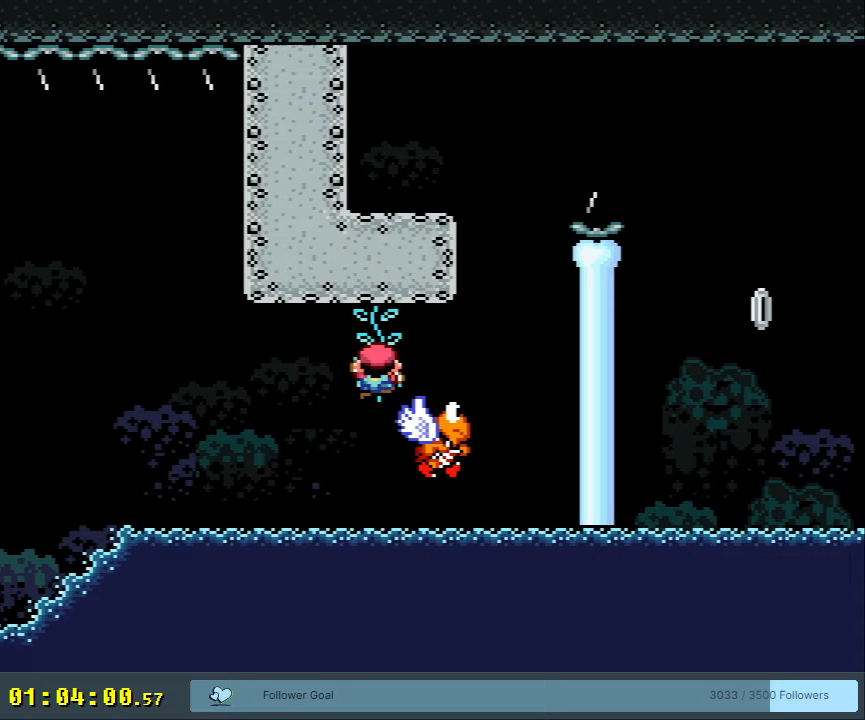
{"buttons": ["B", "Y"], "events": [[33, "DPAD_DOWN", "up"], [50, "DPAD_RIGHT", "down"], [133, "B", "down"], [467, "DPAD_RIGHT", "up"]]}
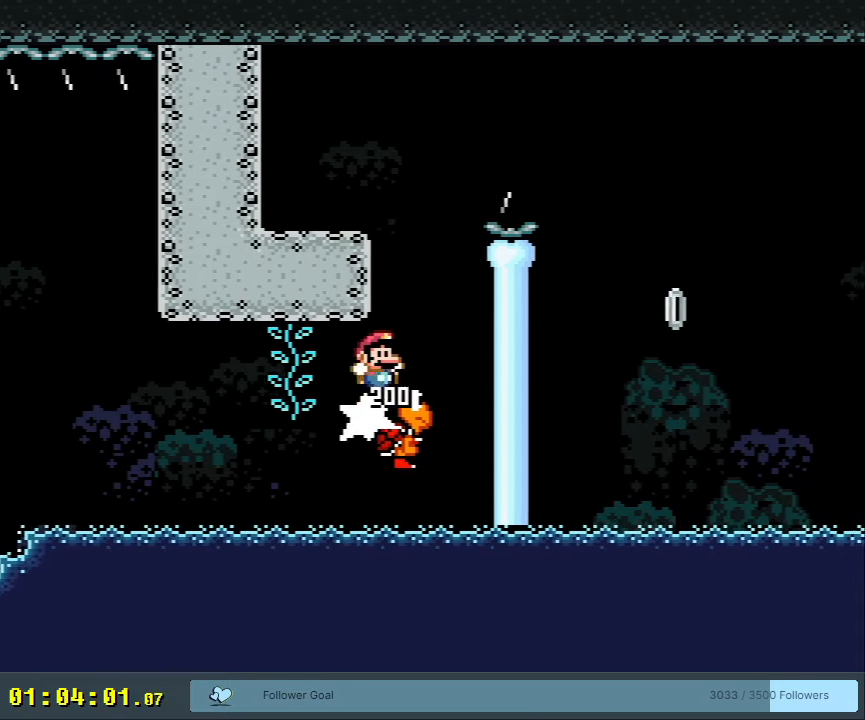
{"buttons": ["X"], "events": [[67, "DPAD_LEFT", "down"], [417, "DPAD_LEFT", "up"], [417, "X", "down"], [450, "B", "up"], [450, "Y", "up"]]}
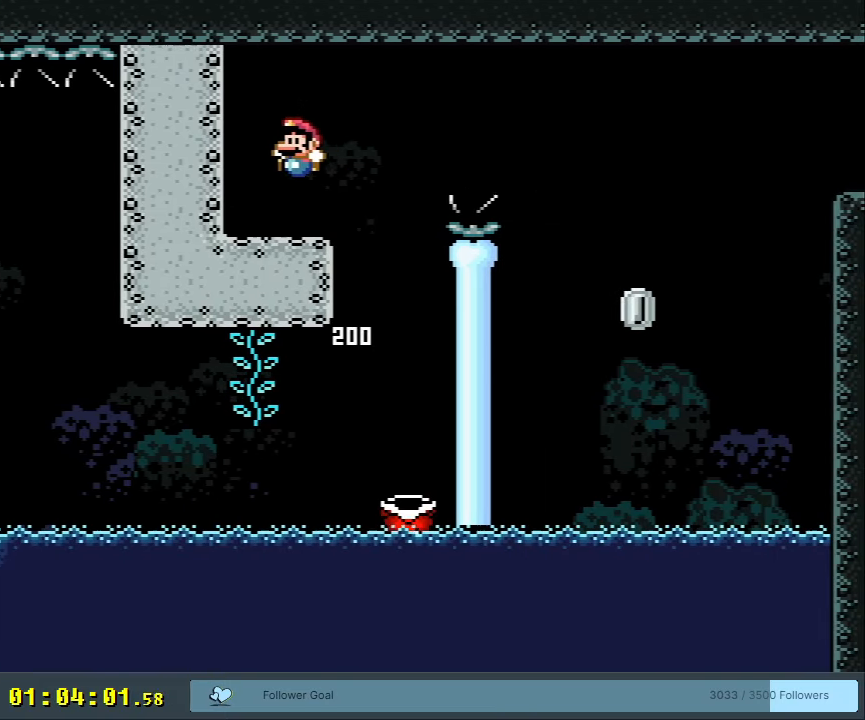
{"buttons": ["A", "X", "DPAD_RIGHT"], "events": [[17, "DPAD_RIGHT", "down"], [383, "A", "down"]]}
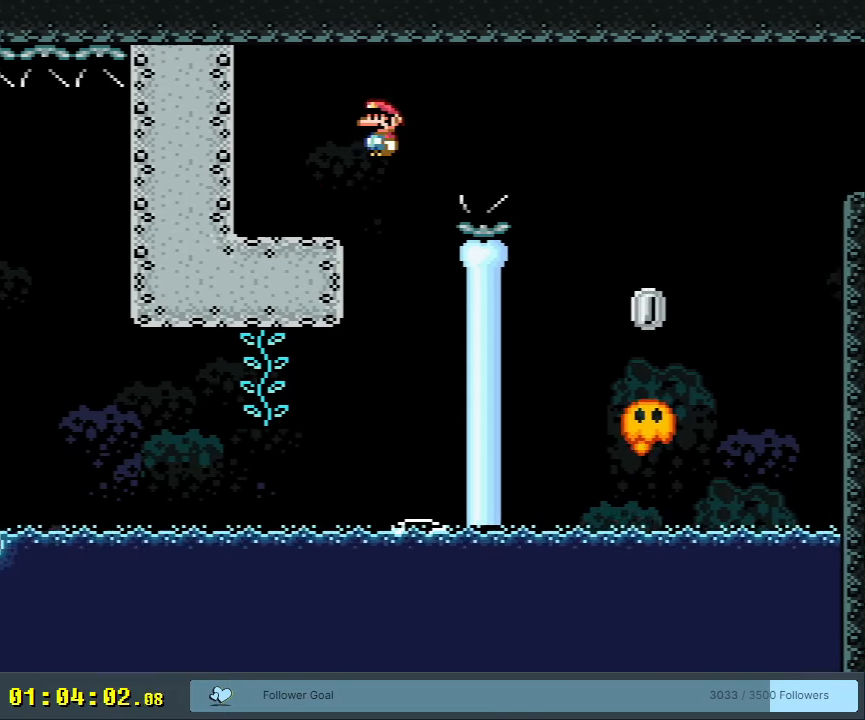
{"buttons": ["A", "X", "DPAD_RIGHT"], "events": [[283, "A", "up"], [383, "A", "down"]]}
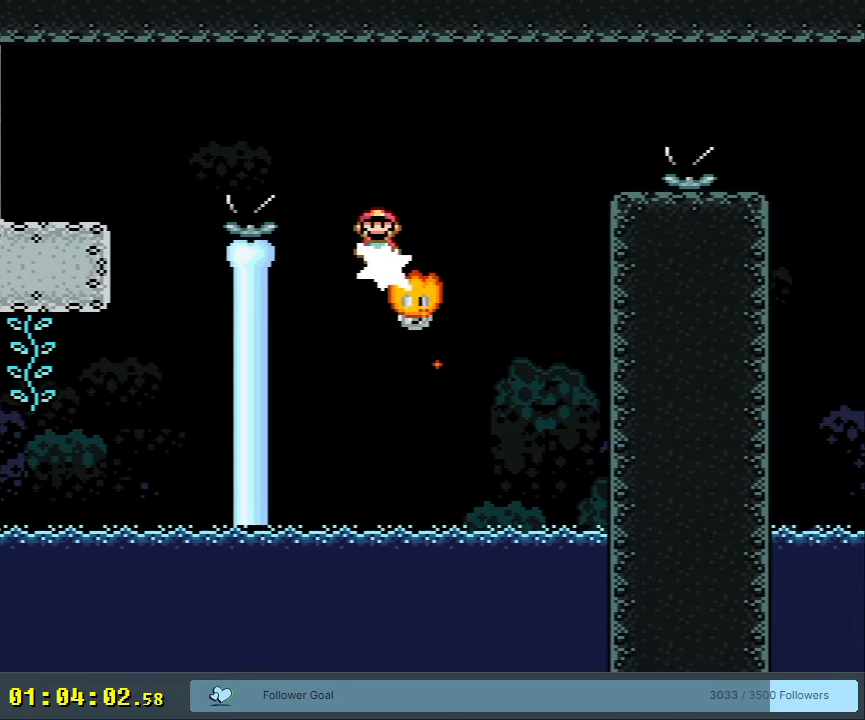
{"buttons": ["A", "X", "DPAD_LEFT"], "events": [[167, "A", "up"], [283, "A", "down"], [350, "DPAD_RIGHT", "up"], [467, "DPAD_LEFT", "down"]]}
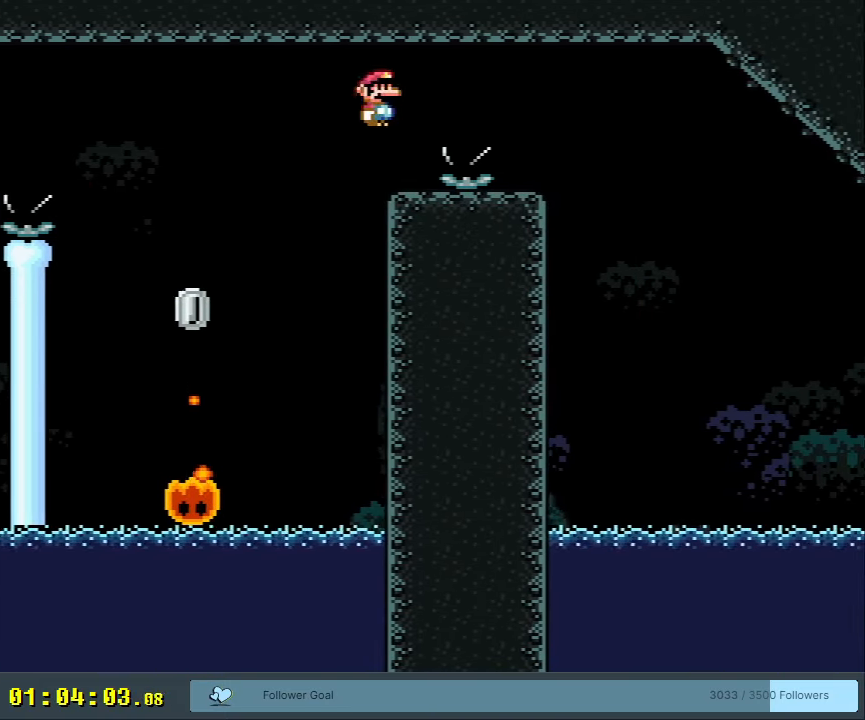
{"buttons": ["A", "X", "DPAD_RIGHT"], "events": [[83, "DPAD_LEFT", "up"], [150, "A", "up"], [333, "DPAD_RIGHT", "down"], [450, "A", "down"]]}
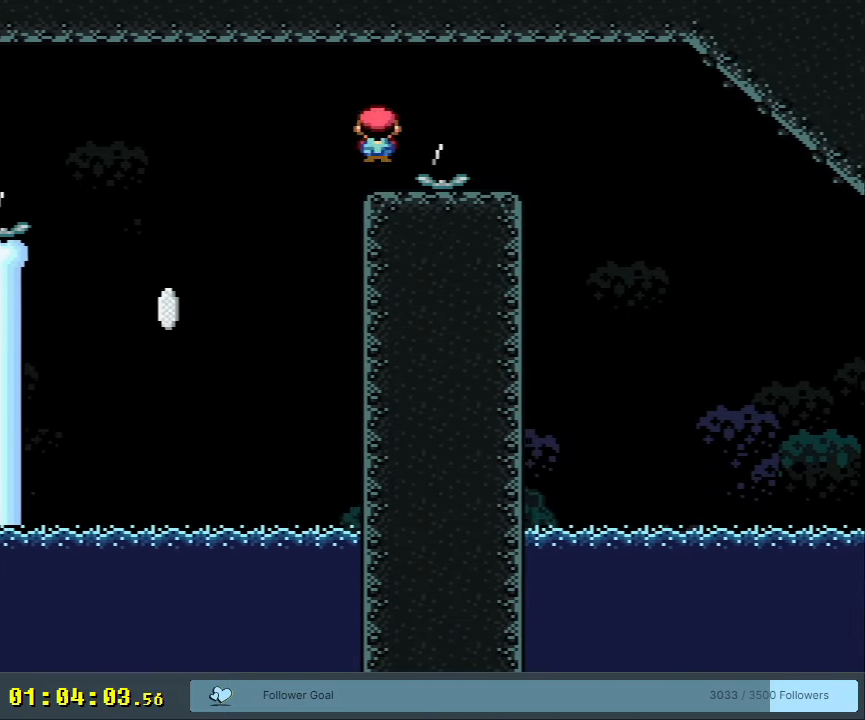
{"buttons": ["X"], "events": [[67, "A", "up"], [167, "A", "down"], [233, "DPAD_RIGHT", "up"], [283, "DPAD_LEFT", "down"], [433, "DPAD_LEFT", "up"], [500, "A", "up"]]}
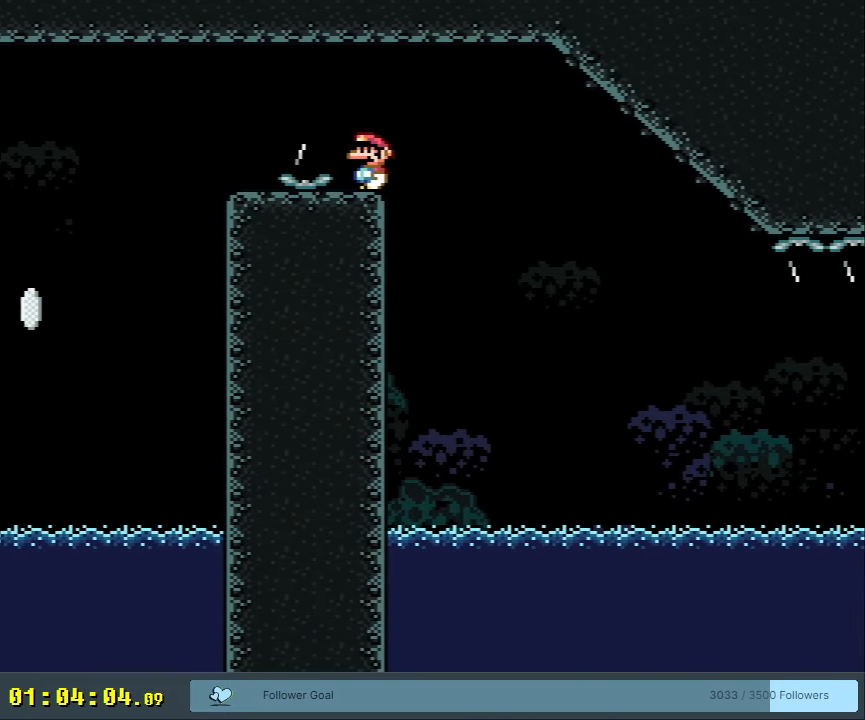
{"buttons": ["Y"], "events": [[83, "X", "up"], [83, "Y", "down"]]}
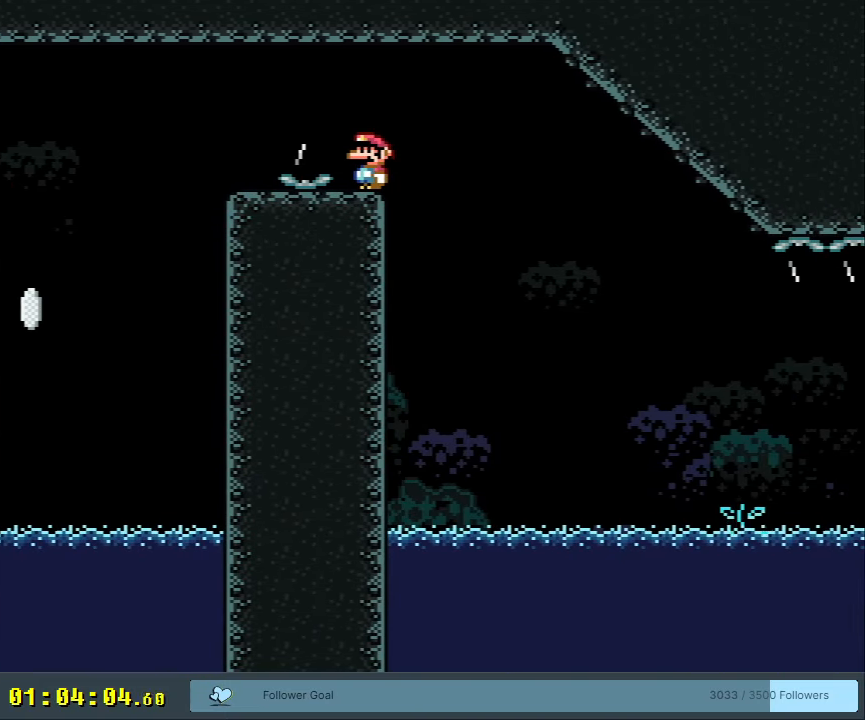
{"buttons": ["B", "Y", "DPAD_RIGHT"], "events": [[200, "DPAD_RIGHT", "down"], [350, "B", "down"]]}
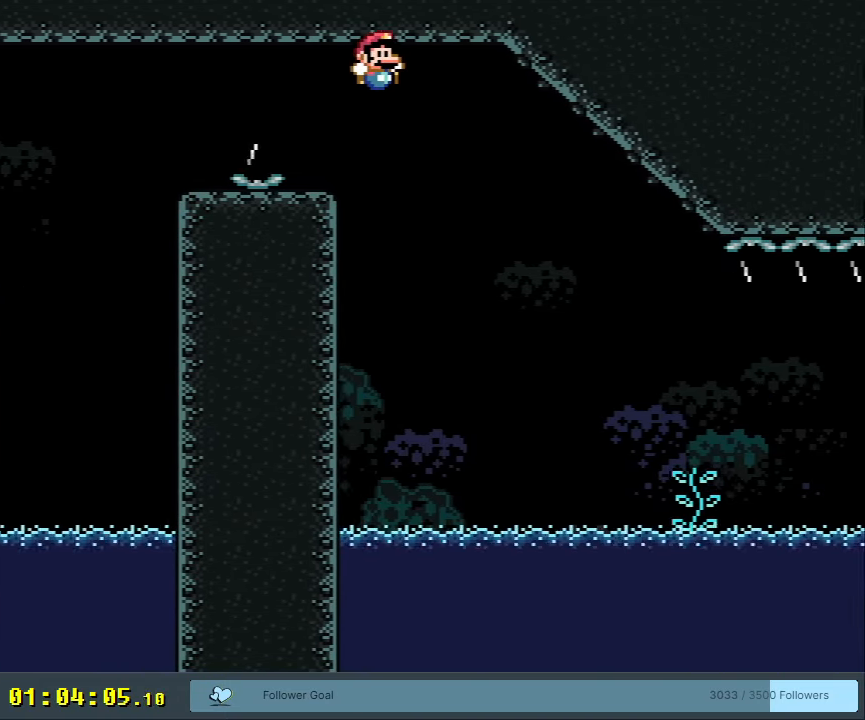
{"buttons": ["B", "Y", "DPAD_RIGHT"], "events": []}
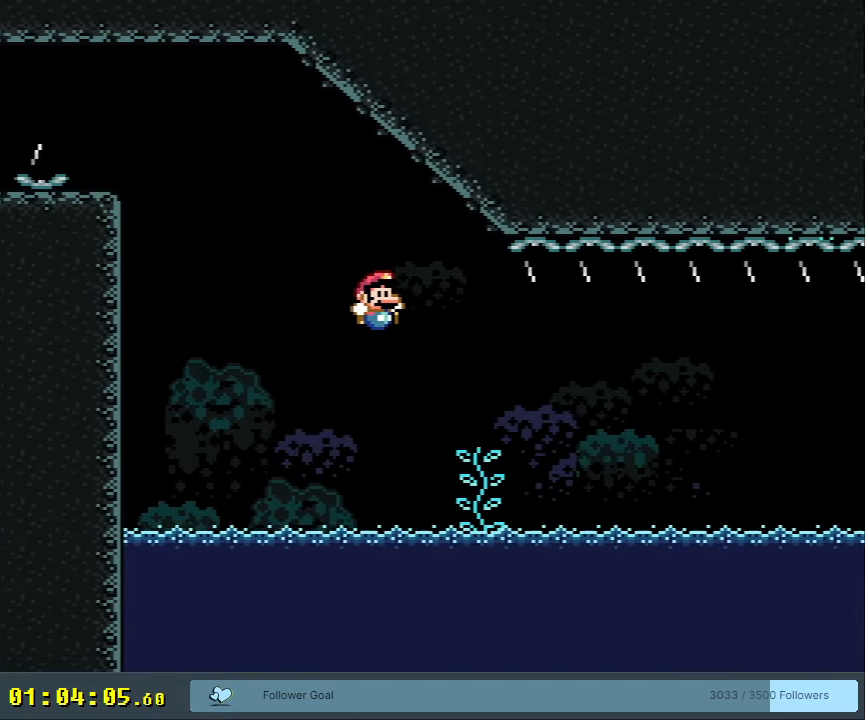
{"buttons": ["Y"], "events": [[167, "DPAD_DOWN", "down"], [200, "DPAD_RIGHT", "up"], [233, "B", "up"], [317, "DPAD_DOWN", "up"], [483, "DPAD_DOWN", "down"], [500, "DPAD_DOWN", "up"]]}
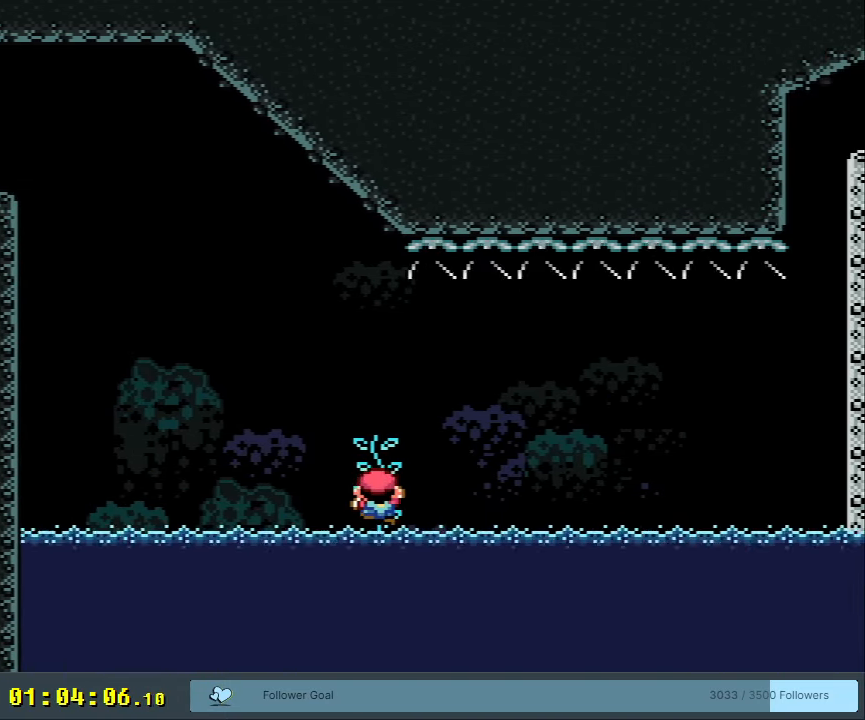
{"buttons": ["Y"], "events": [[383, "DPAD_UP", "down"], [417, "DPAD_UP", "up"]]}
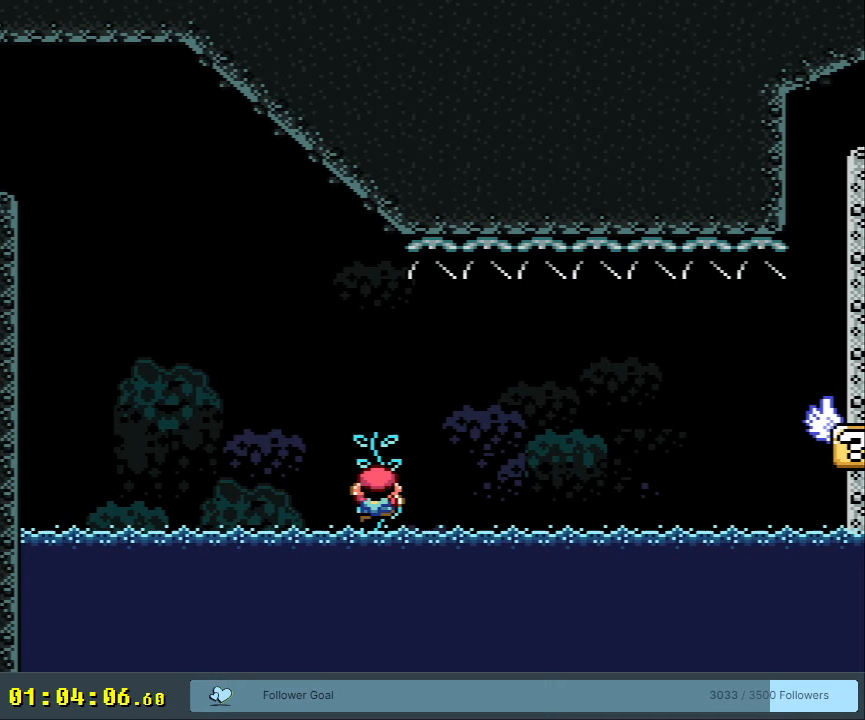
{"buttons": ["Y"], "events": [[33, "DPAD_UP", "down"], [150, "DPAD_UP", "up"]]}
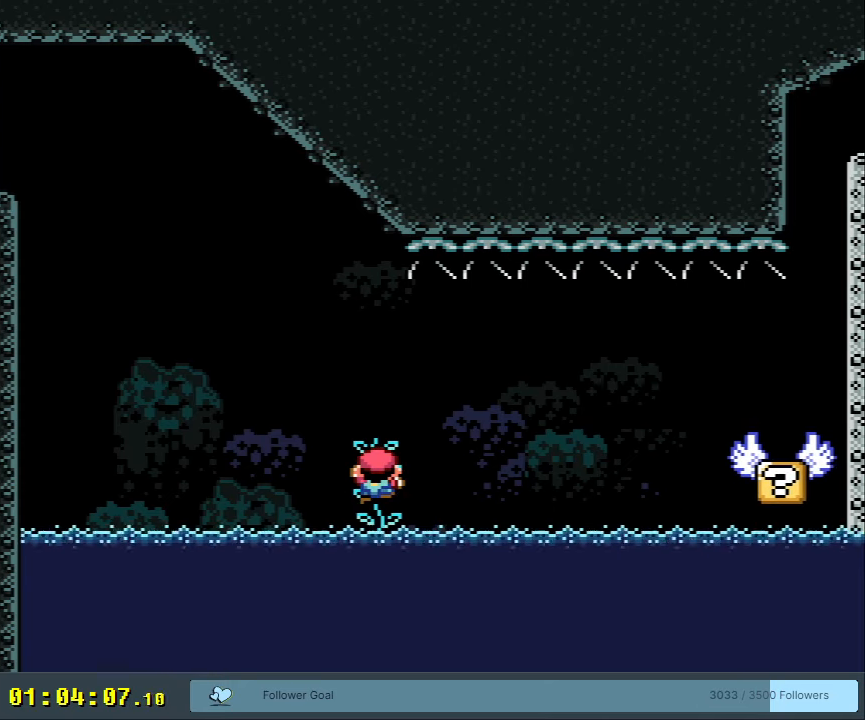
{"buttons": ["B", "Y", "DPAD_RIGHT"], "events": [[350, "DPAD_RIGHT", "down"], [500, "B", "down"]]}
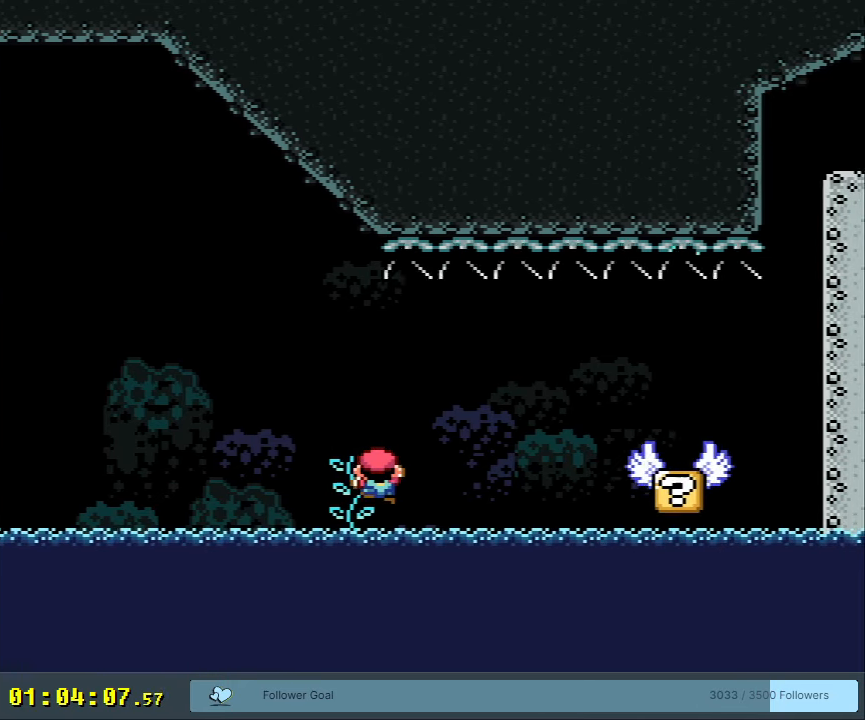
{"buttons": ["B", "Y"], "events": [[100, "B", "up"], [183, "B", "down"], [500, "DPAD_RIGHT", "up"]]}
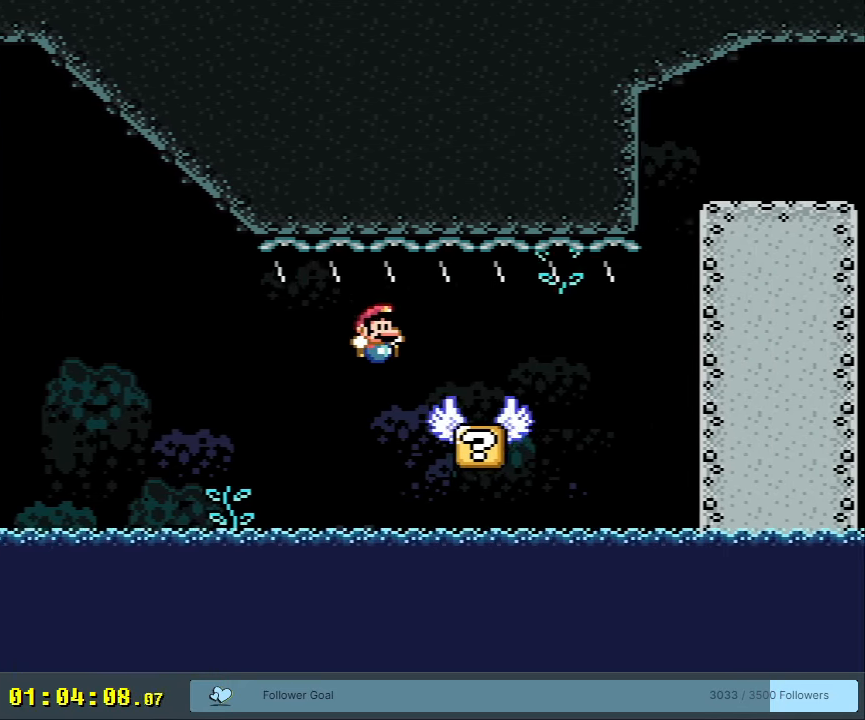
{"buttons": ["X"], "events": [[117, "DPAD_LEFT", "down"], [183, "B", "up"], [183, "X", "down"], [183, "Y", "up"], [250, "DPAD_LEFT", "up"]]}
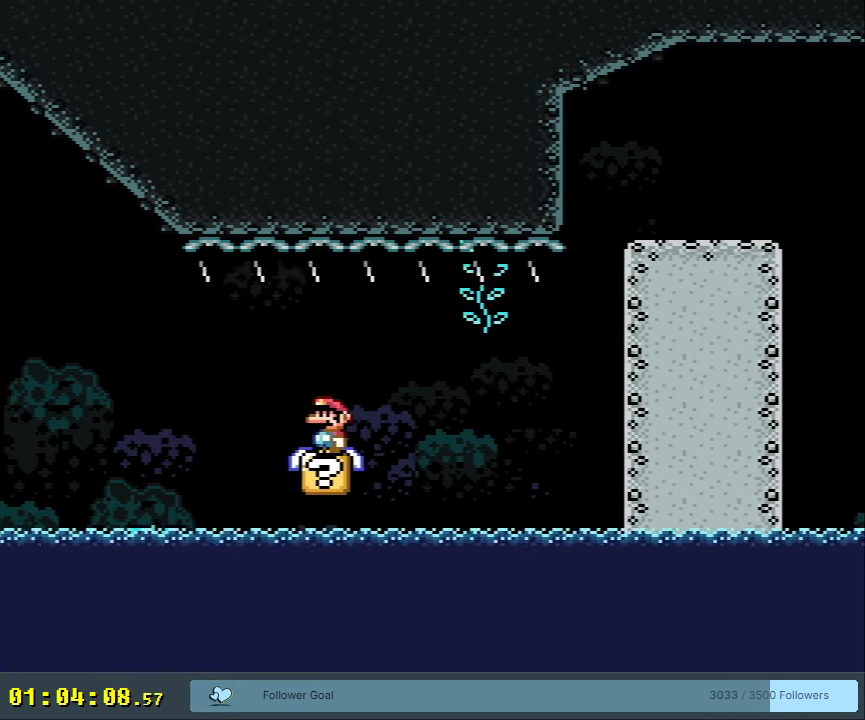
{"buttons": ["X", "DPAD_RIGHT"], "events": [[67, "DPAD_RIGHT", "down"], [333, "A", "down"], [367, "A", "up"]]}